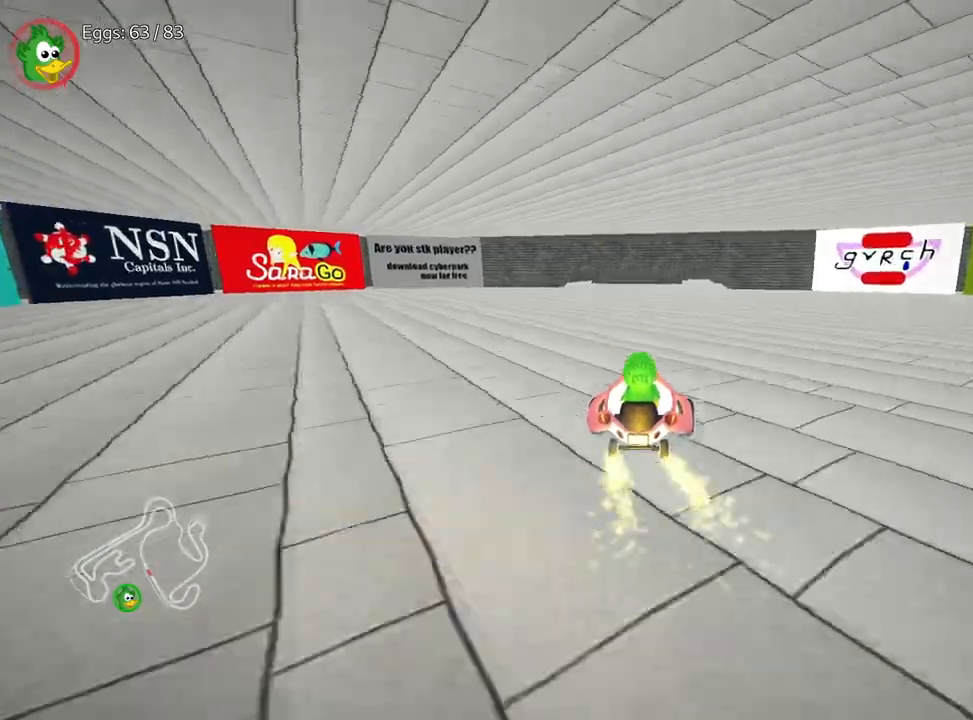
Gameplay with keyboard; each line is a JSON object with the keys held at the frame after it. "events" lists presses ("down") and releases ("up") of "down", "fire", "flag", "left", "look", "nitro", "right", "skid" and "up" between this image and that frame as [ms after this image, input, new state], when the widget could be followed in between. No other keys are recorded. Mouse input is not recorded. Key names are as the overlay labels them; some are game actions (e.g. jump) rather than physical keys.
{"keys": ["left"], "events": [[450, "up", "up"], [483, "left", "down"]]}
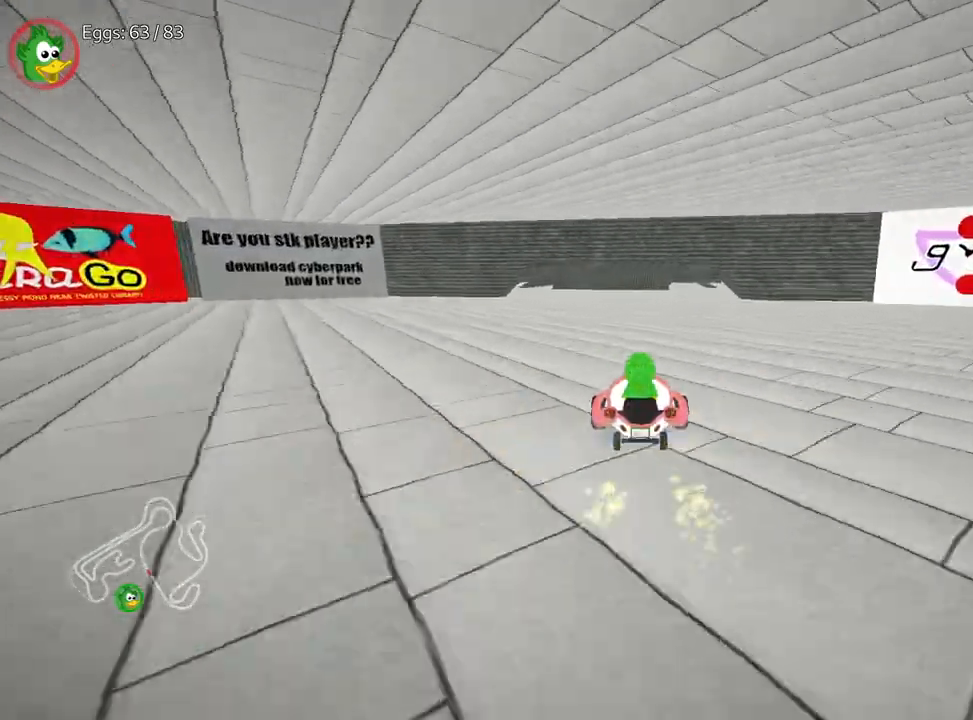
{"keys": ["right"], "events": [[117, "left", "up"], [467, "right", "down"]]}
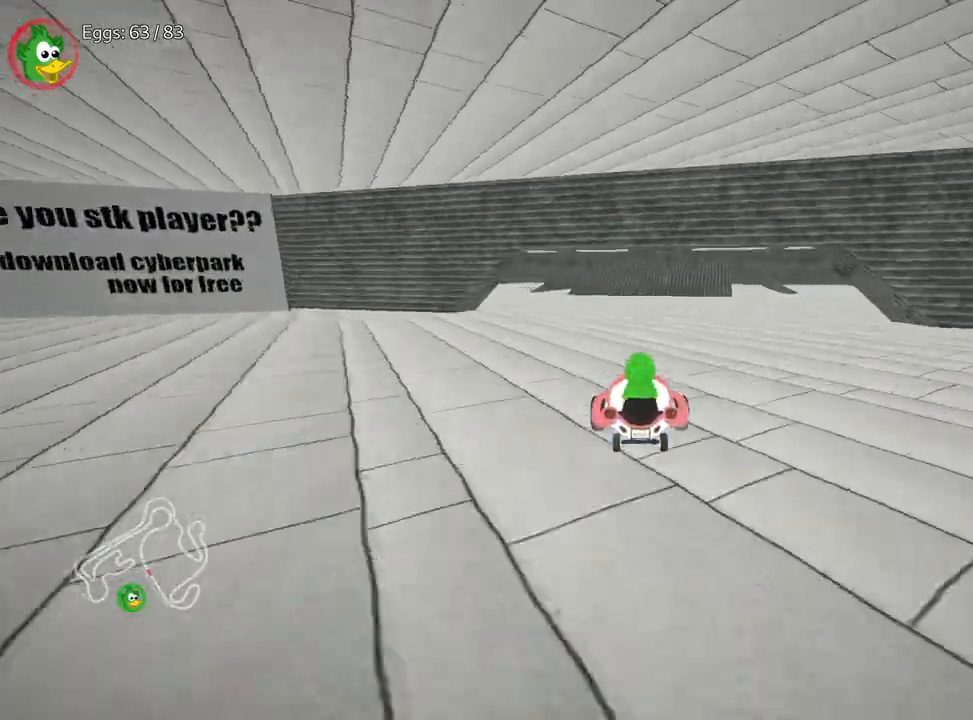
{"keys": ["right"], "events": []}
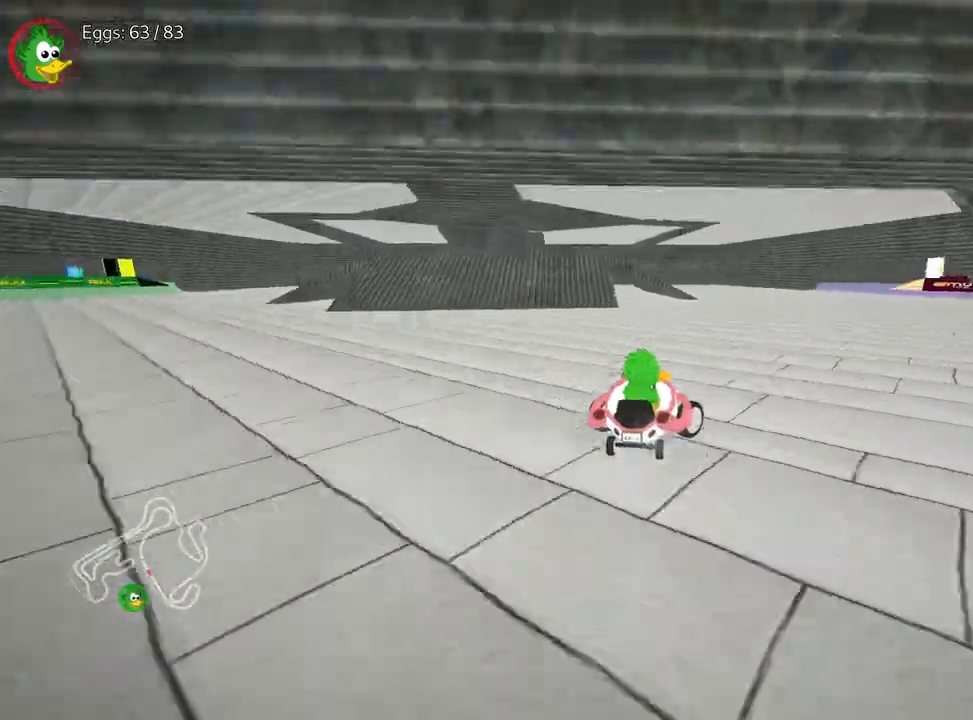
{"keys": ["left"], "events": [[50, "right", "up"], [100, "left", "down"], [333, "left", "up"], [383, "left", "down"]]}
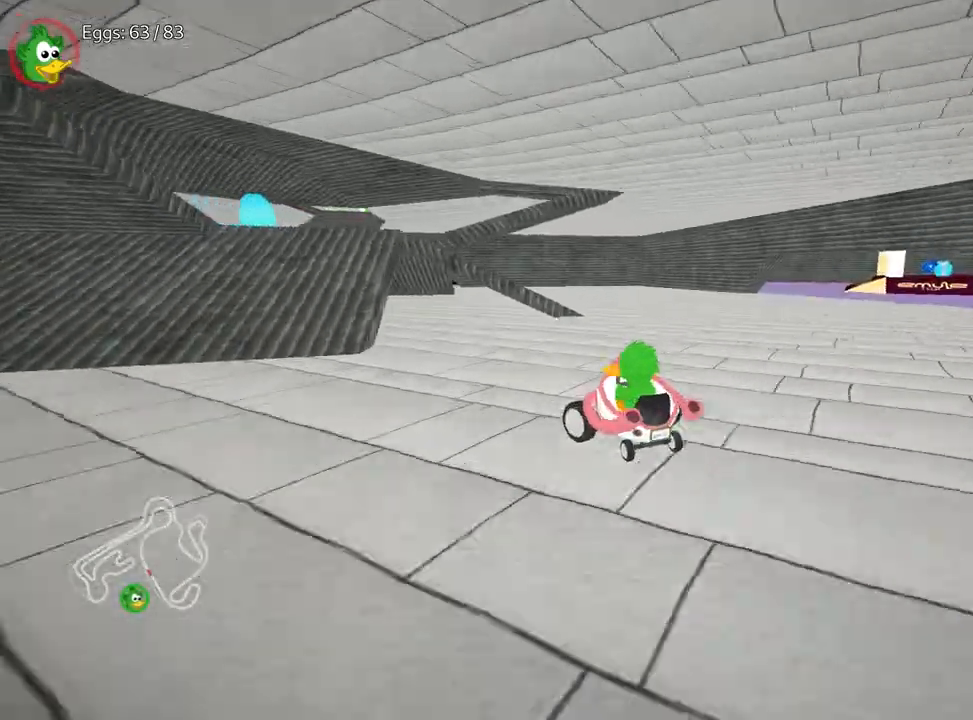
{"keys": ["down"], "events": [[367, "down", "down"], [400, "left", "up"]]}
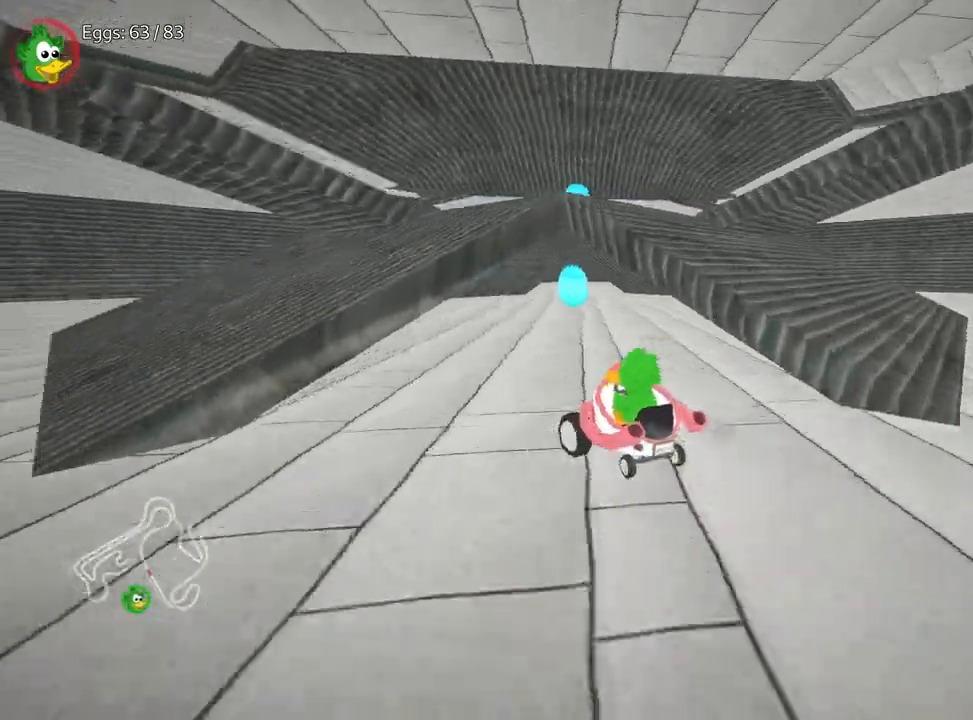
{"keys": ["up"], "events": [[167, "right", "down"], [250, "down", "up"], [300, "up", "down"], [483, "right", "up"]]}
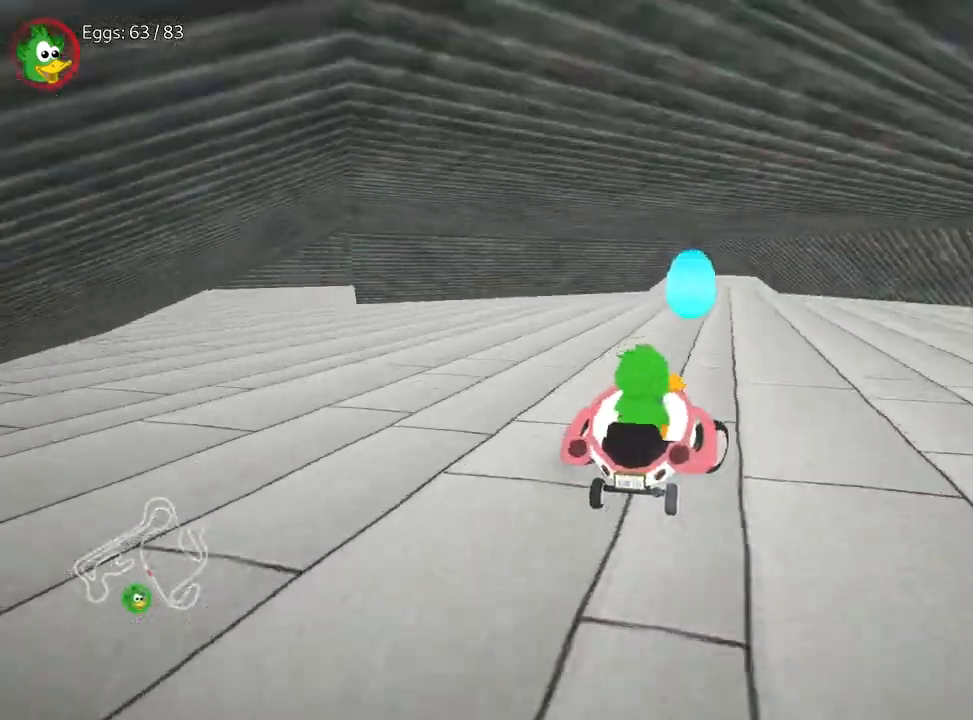
{"keys": ["up"], "events": [[100, "left", "down"], [267, "left", "up"]]}
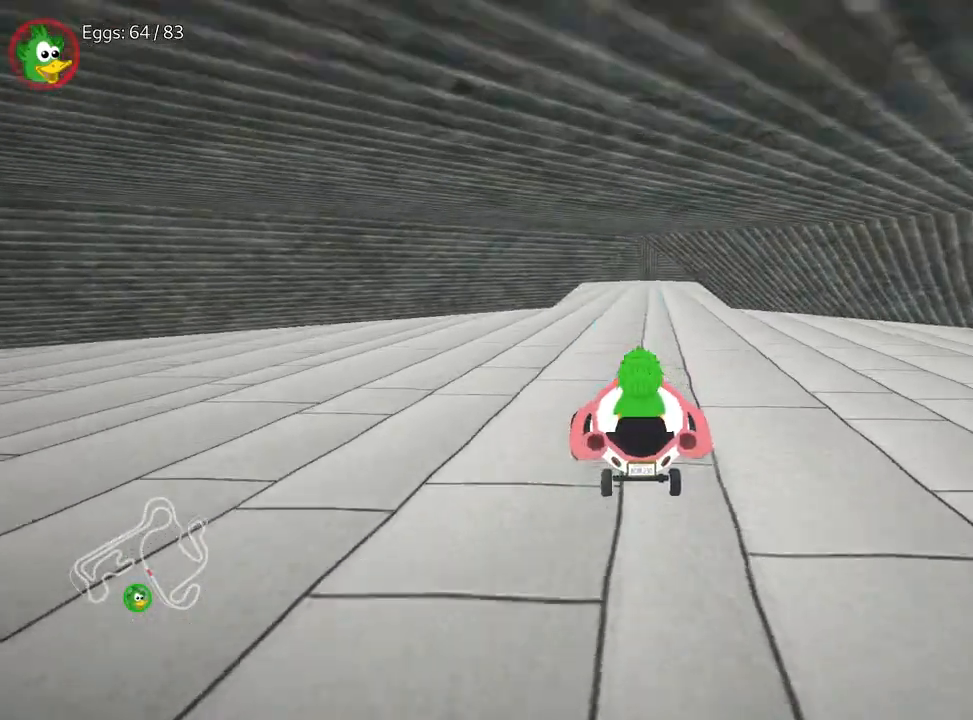
{"keys": ["left"], "events": [[100, "right", "down"], [283, "right", "up"], [300, "up", "up"], [333, "left", "down"]]}
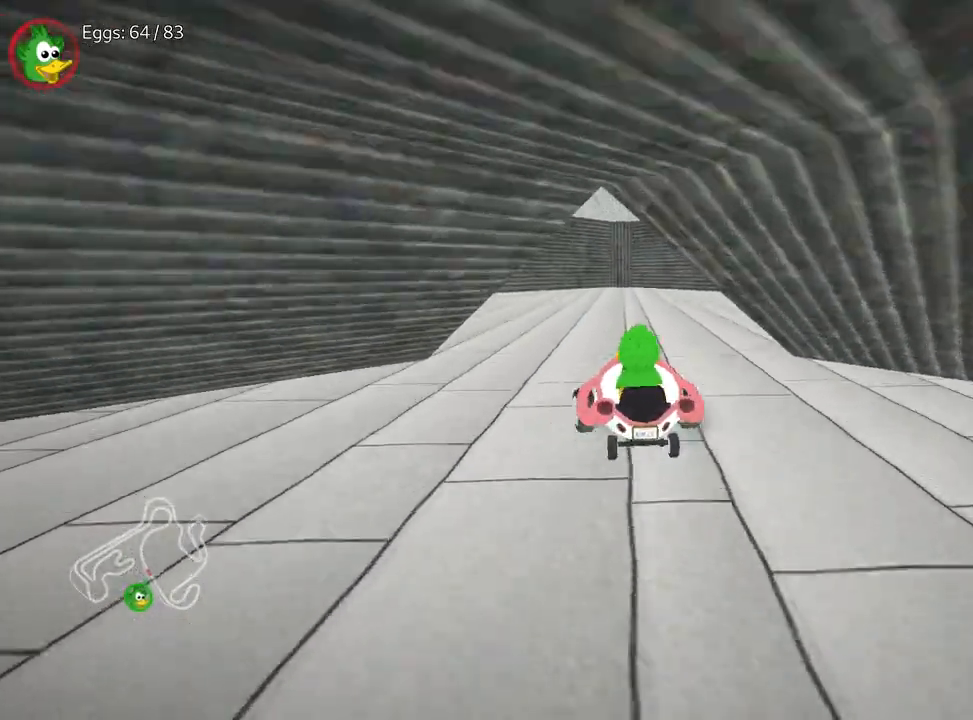
{"keys": ["left"], "events": []}
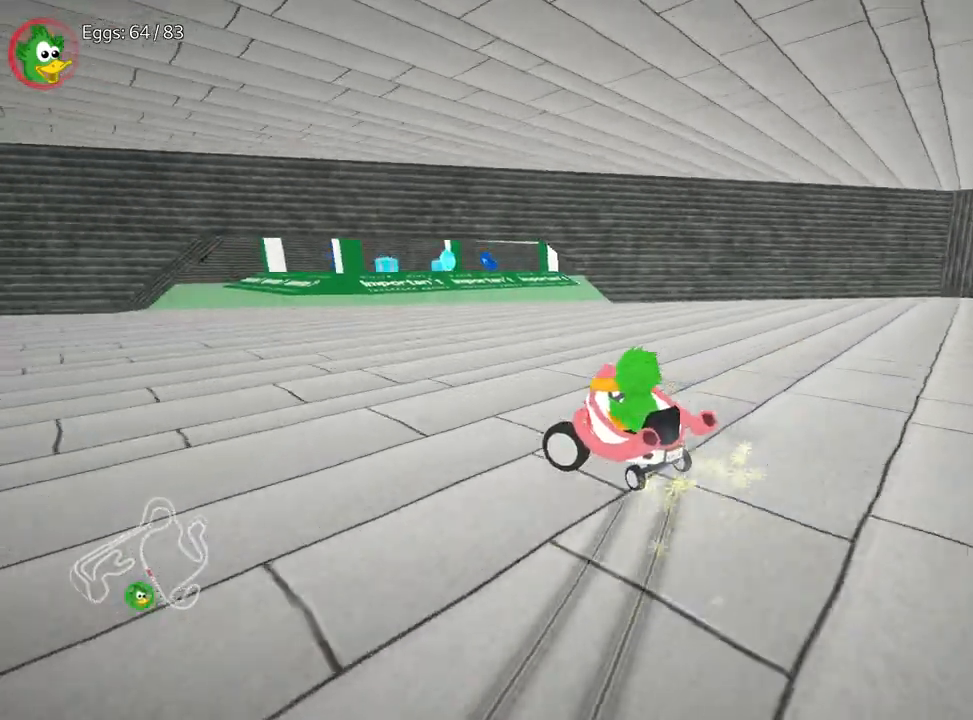
{"keys": ["left"], "events": []}
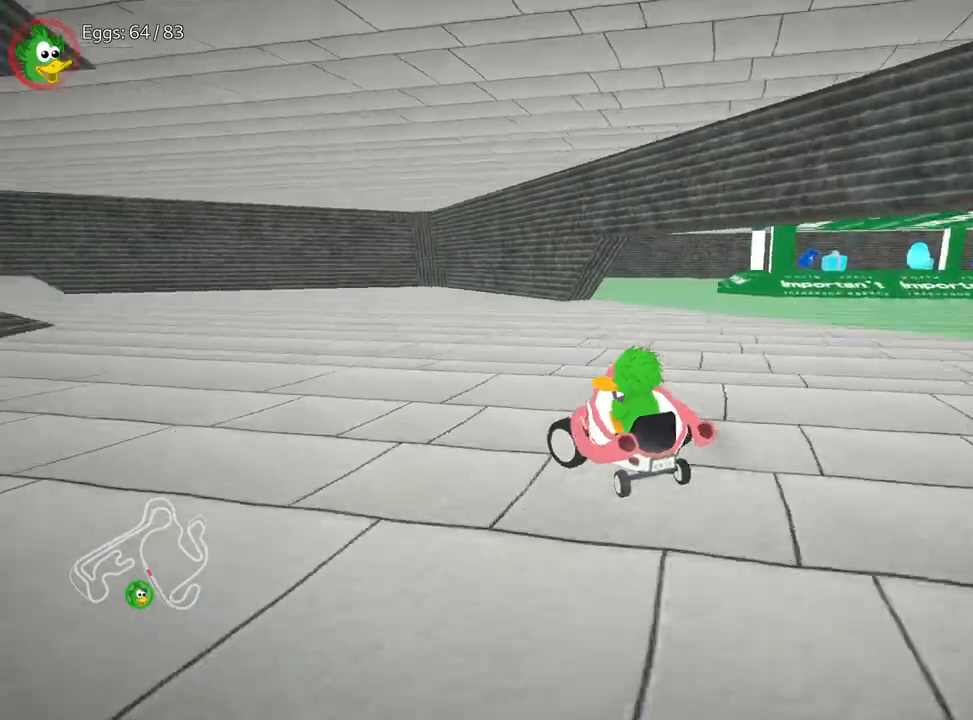
{"keys": ["down"], "events": [[200, "down", "down"], [383, "left", "up"]]}
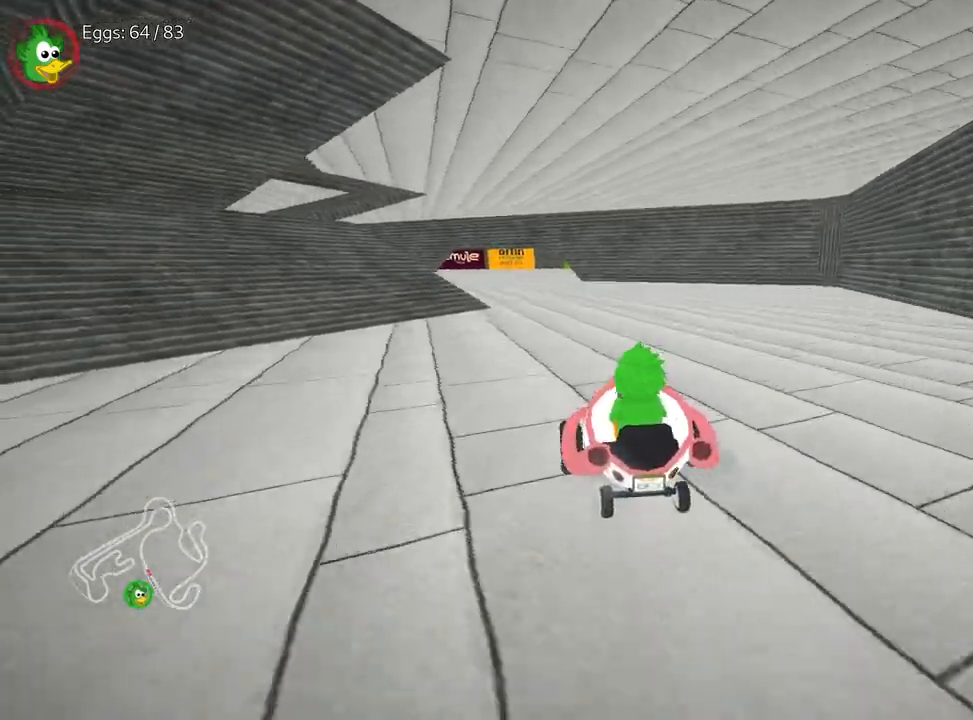
{"keys": ["left", "right"], "events": [[183, "right", "down"], [467, "down", "up"], [467, "left", "down"]]}
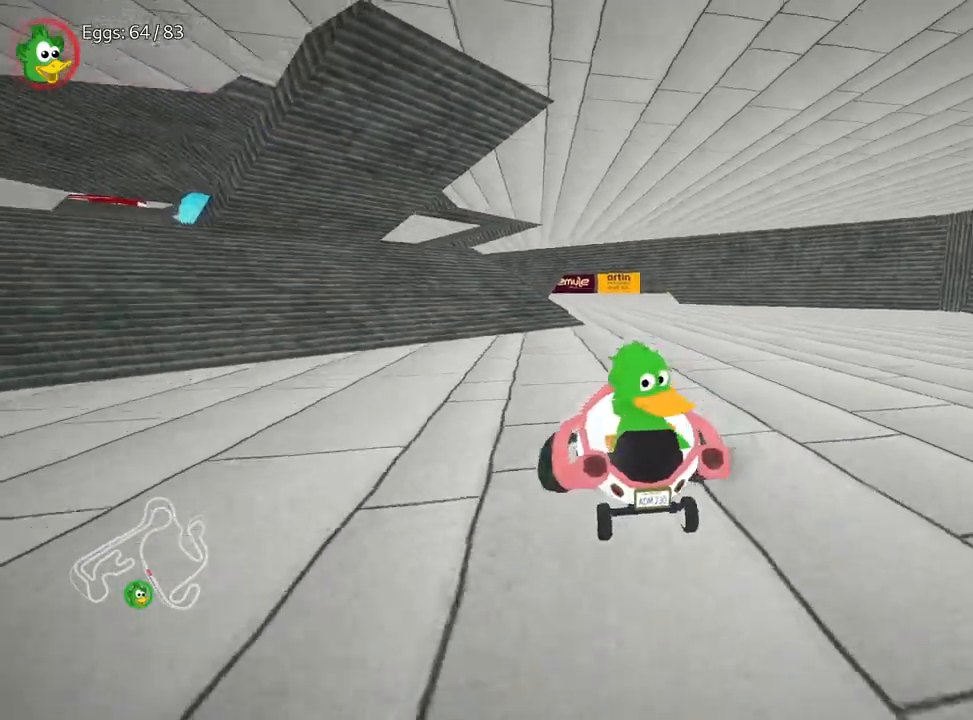
{"keys": ["left", "nitro", "up"], "events": [[33, "right", "up"], [67, "up", "down"], [133, "nitro", "down"]]}
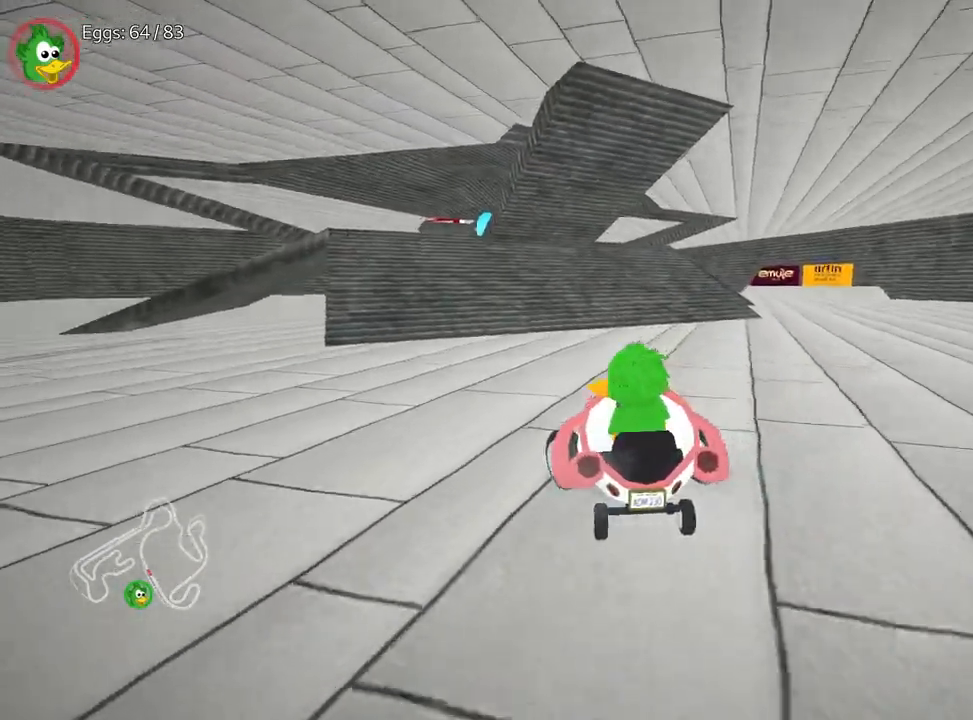
{"keys": ["up"], "events": [[17, "nitro", "up"], [300, "left", "up"]]}
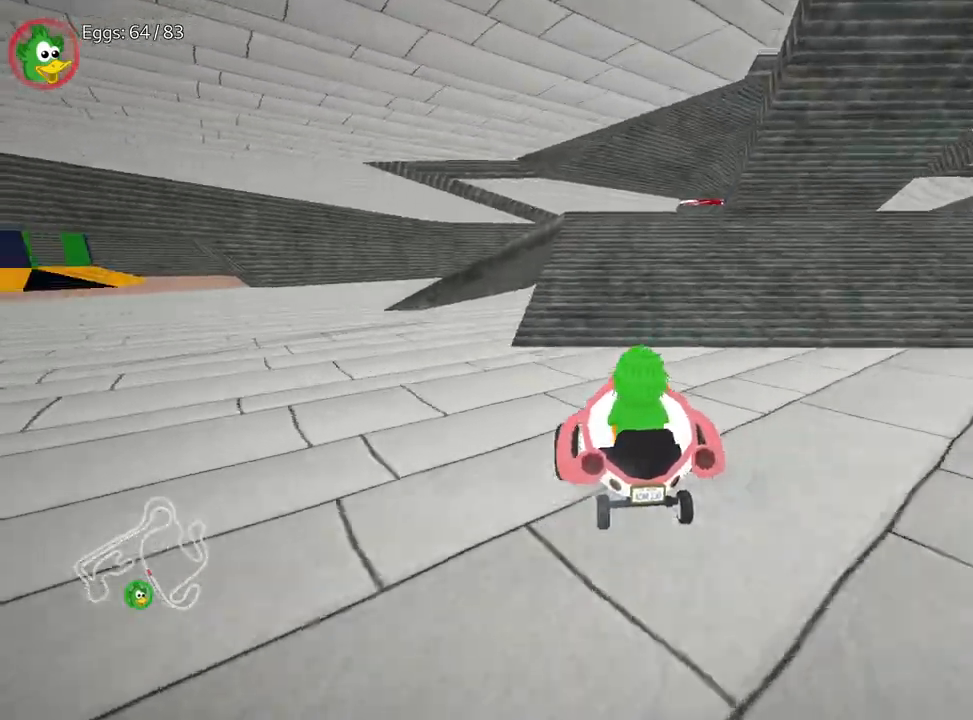
{"keys": ["right", "up"], "events": [[250, "right", "down"]]}
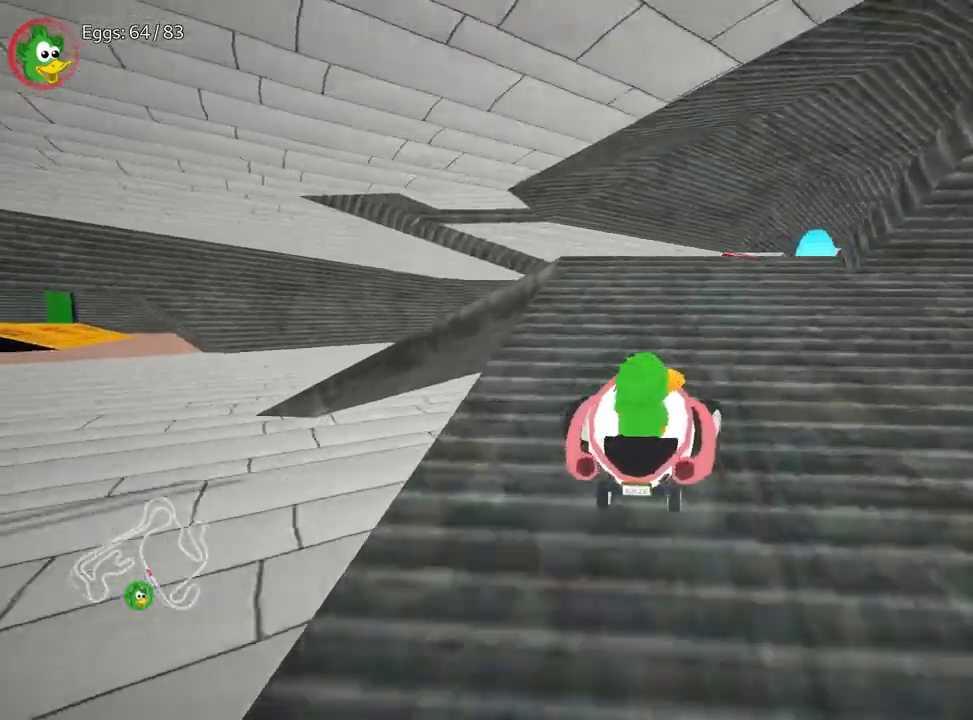
{"keys": ["right"], "events": [[33, "up", "up"], [183, "right", "up"], [400, "right", "down"]]}
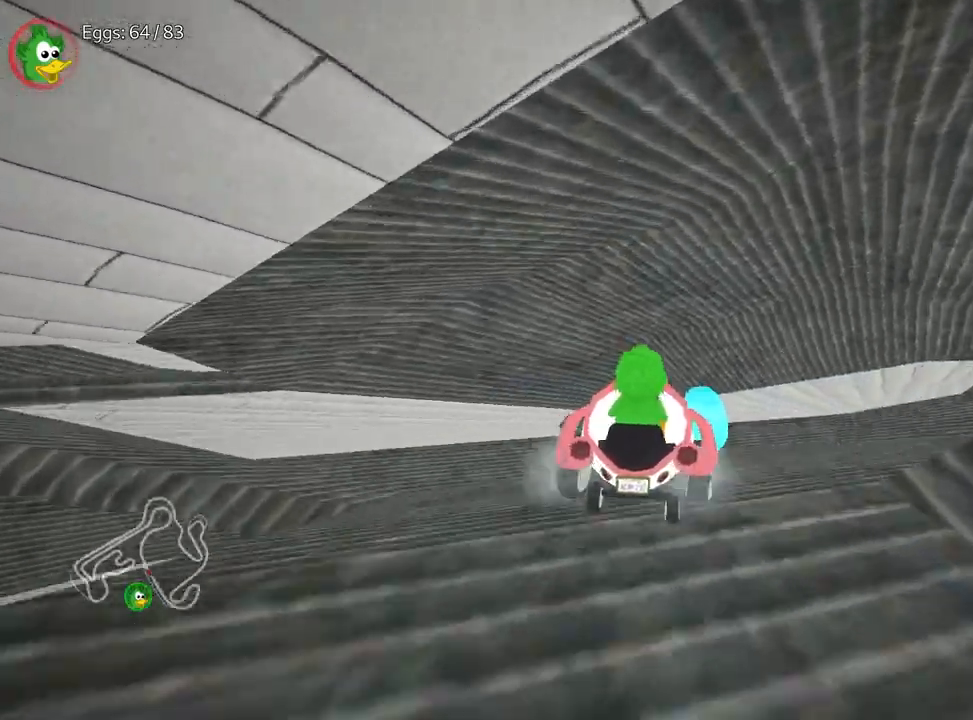
{"keys": [], "events": [[50, "right", "up"]]}
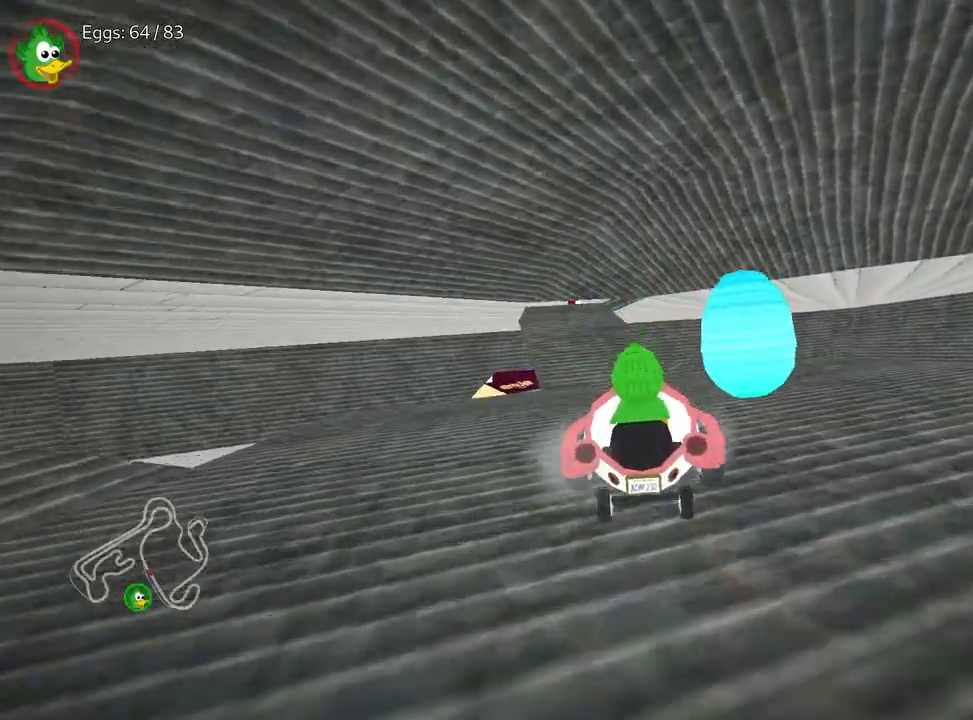
{"keys": ["down"], "events": [[83, "right", "down"], [250, "left", "down"], [283, "right", "up"], [350, "down", "down"], [500, "left", "up"]]}
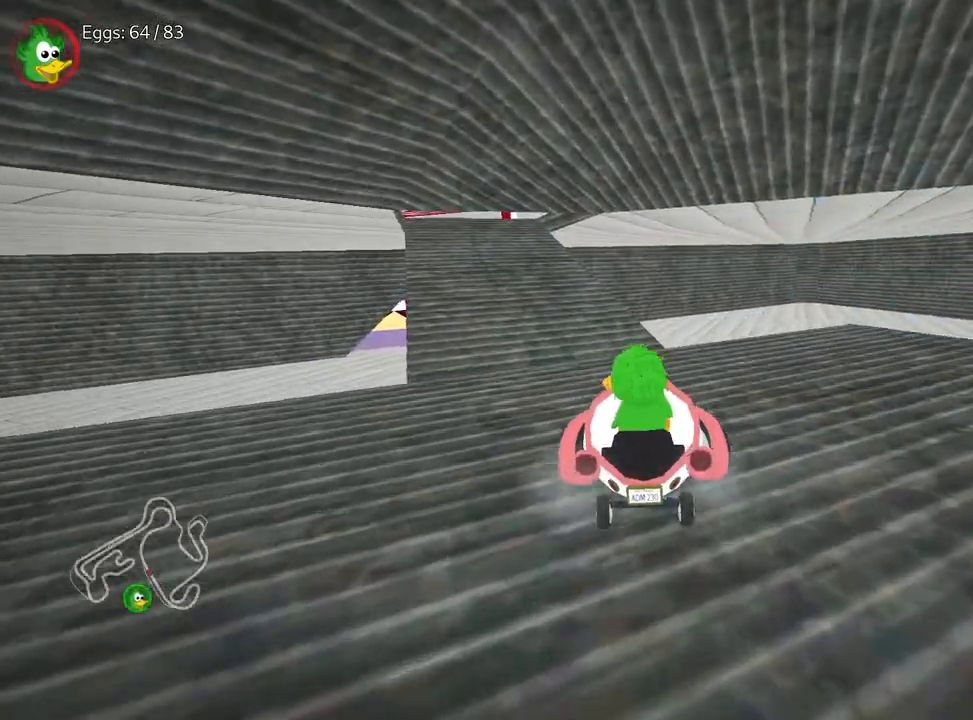
{"keys": ["down", "right"], "events": [[167, "right", "down"]]}
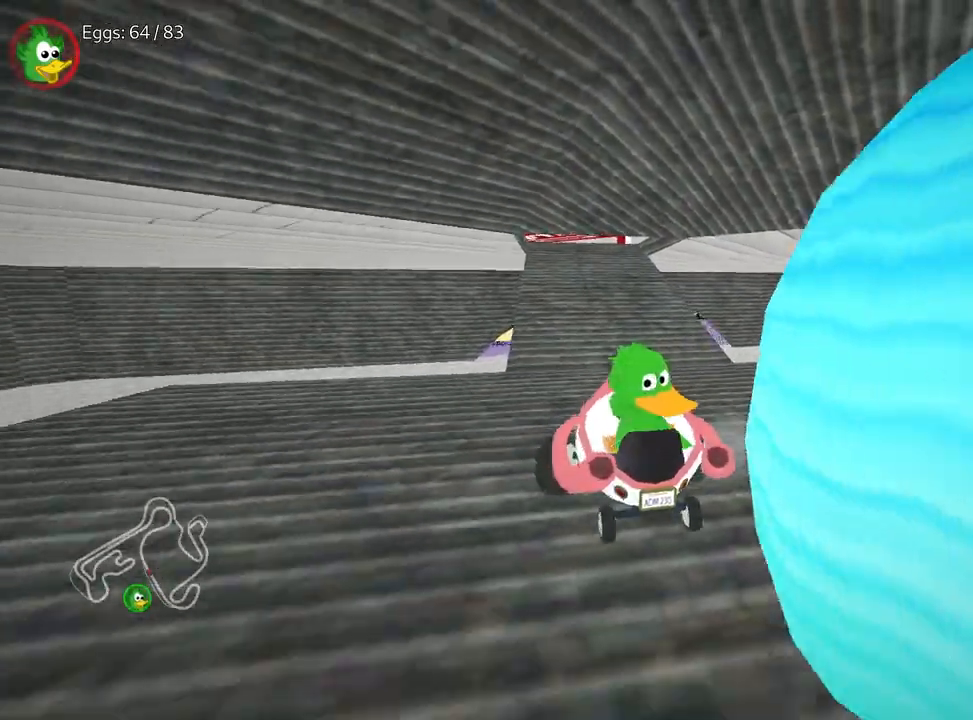
{"keys": ["right", "up"], "events": [[17, "right", "up"], [67, "down", "up"], [150, "up", "down"], [283, "right", "down"]]}
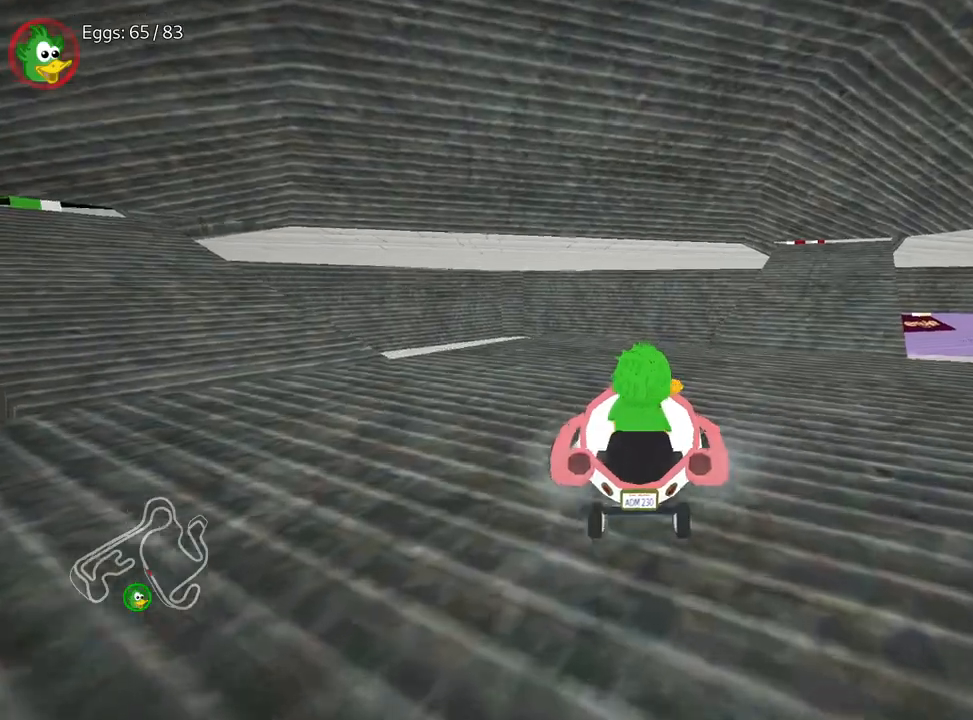
{"keys": ["up"], "events": [[183, "nitro", "down"], [267, "right", "up"], [400, "nitro", "up"]]}
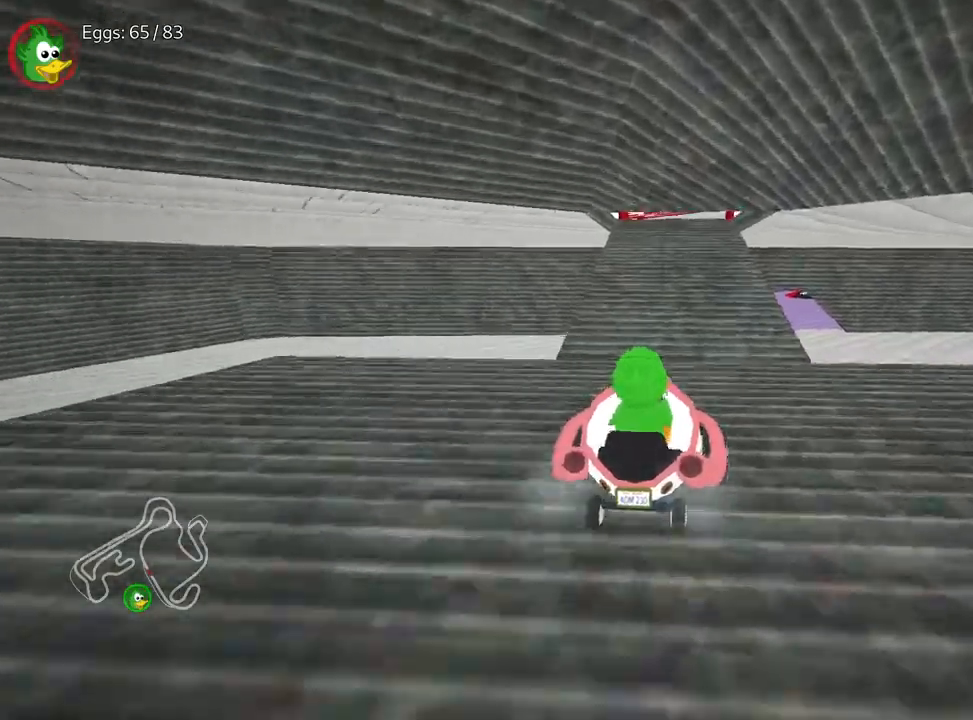
{"keys": ["right", "up"], "events": [[450, "right", "down"]]}
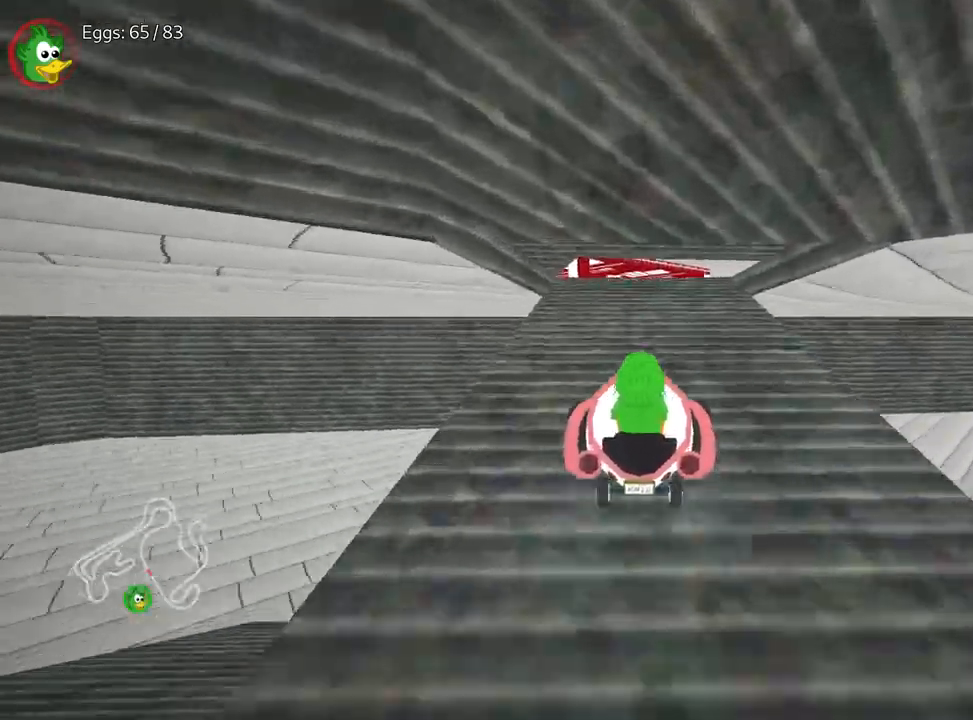
{"keys": ["left"], "events": [[133, "right", "up"], [150, "left", "down"], [167, "up", "up"]]}
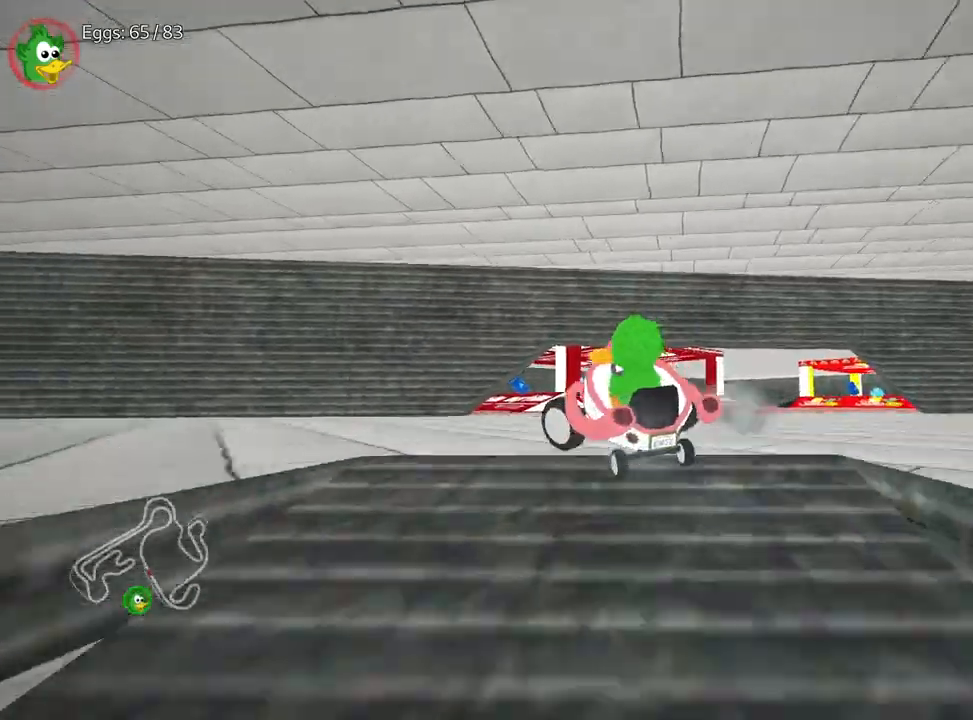
{"keys": ["left"], "events": []}
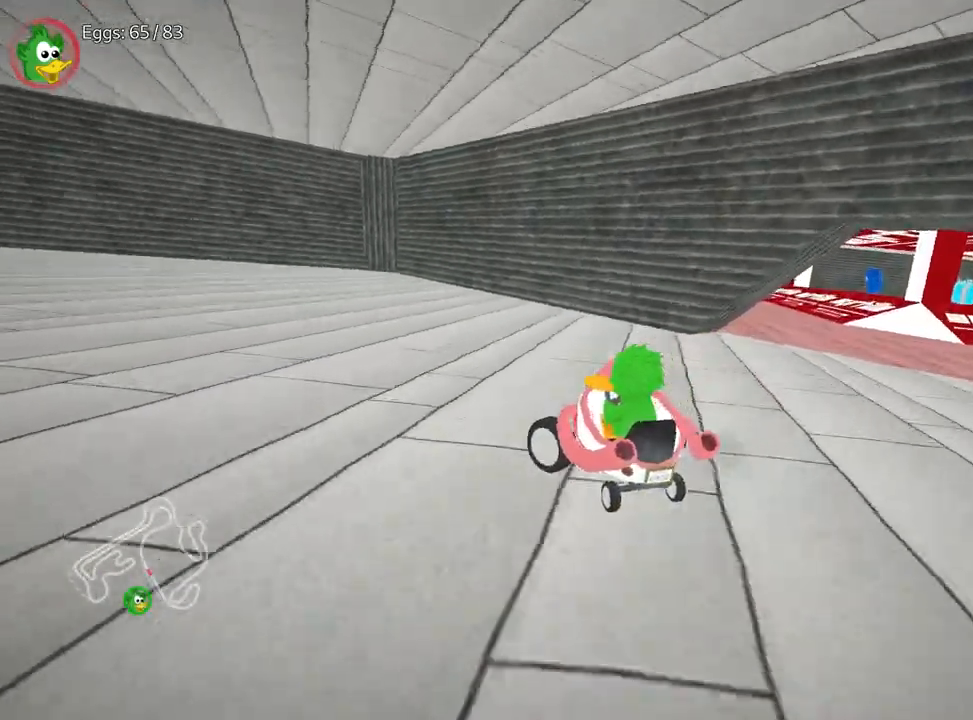
{"keys": ["left"], "events": []}
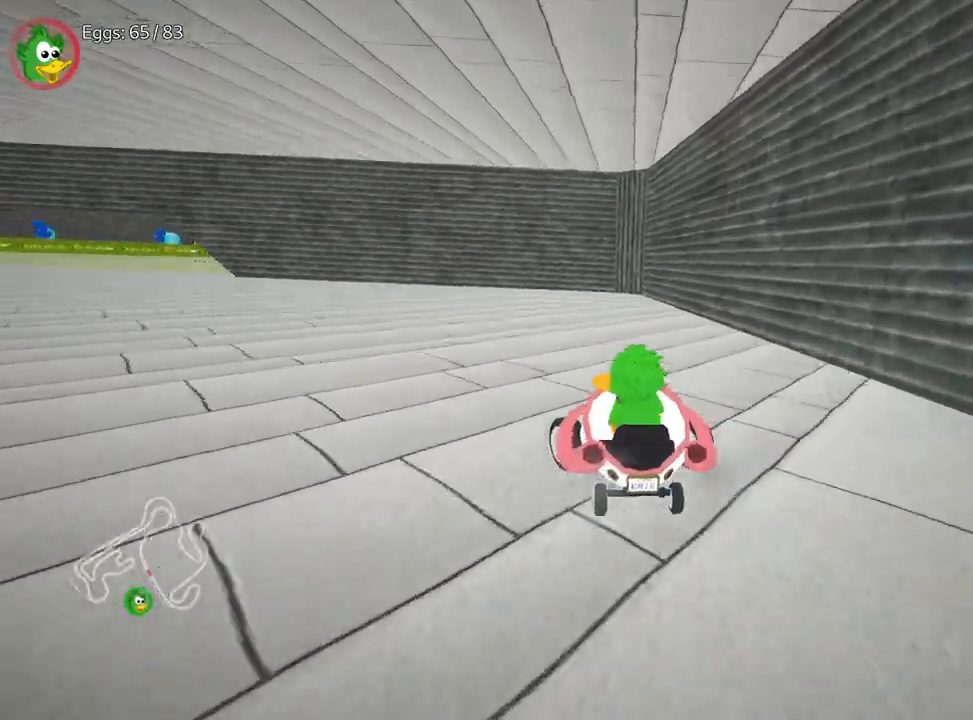
{"keys": ["left"], "events": []}
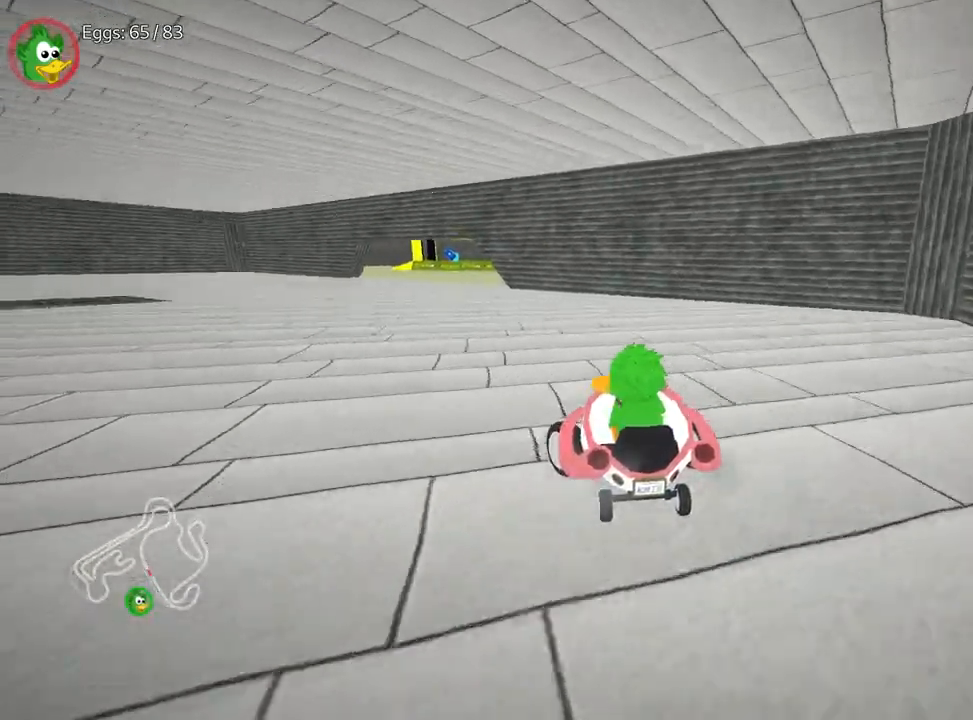
{"keys": ["left", "up"], "events": [[33, "up", "down"]]}
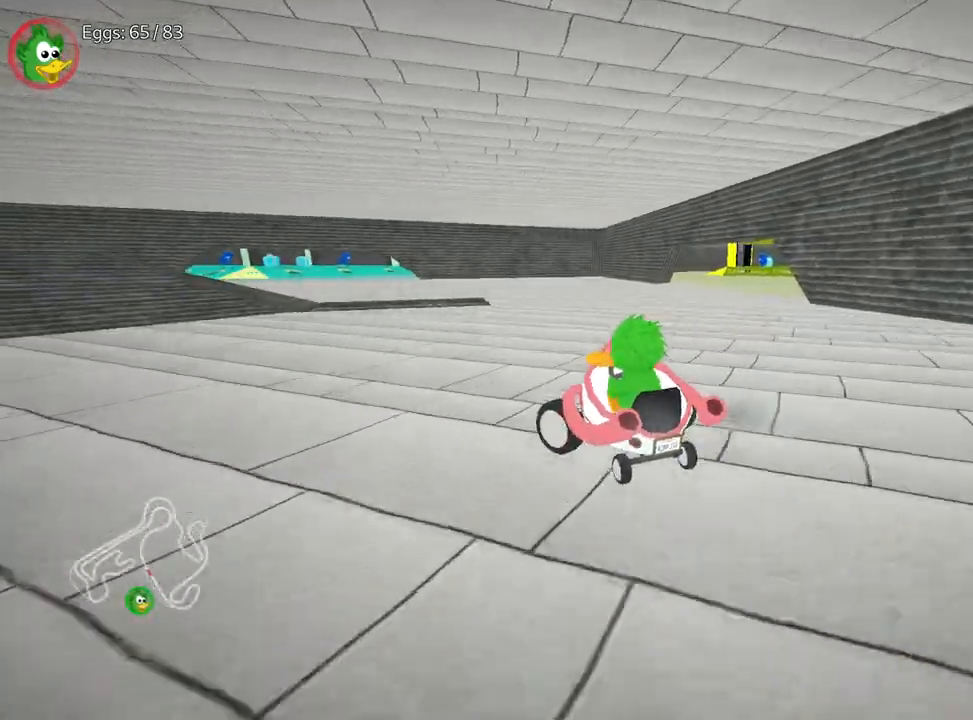
{"keys": ["left", "up"], "events": []}